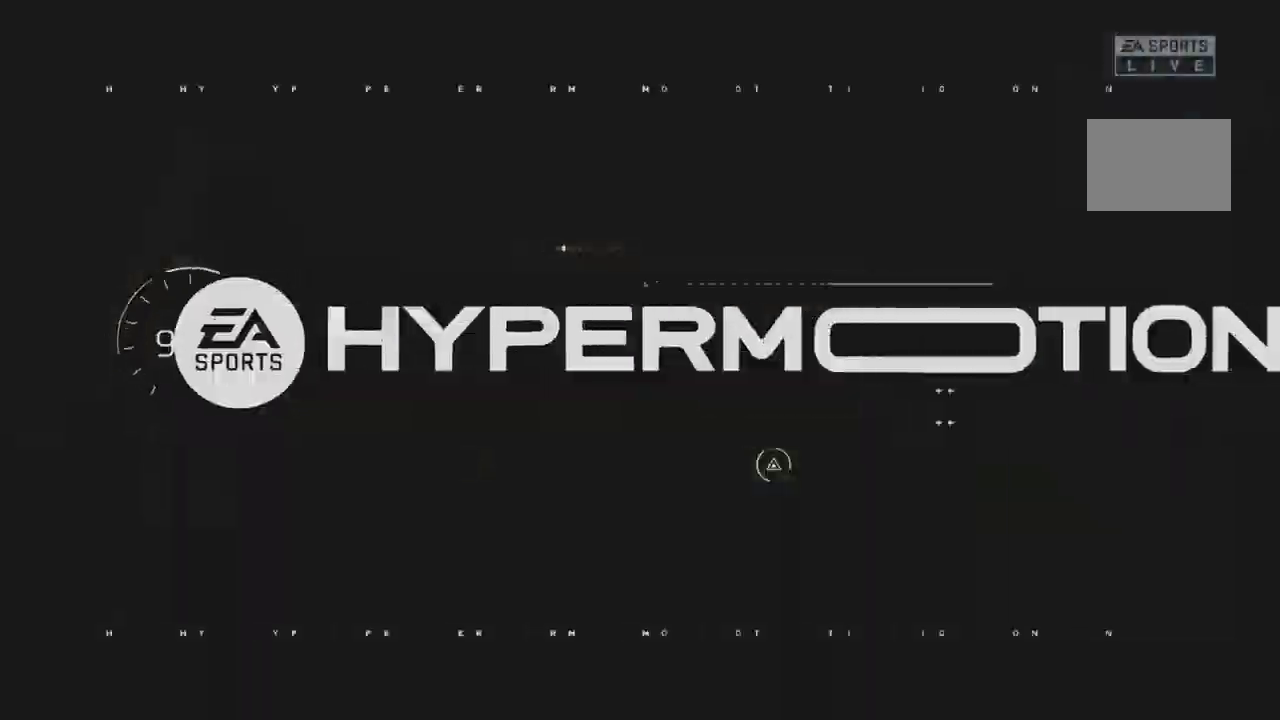
Gameplay with a controller (Xbox layout); each line is a JSON object with the inputs held at the frame after it. "events" lists button and stick changes between this image and that frame as [ms after this image, input, new state], when the widget could be followed in between. Not read: L3 R1 R2 R3 SELECT.
{"buttons": [], "left_stick": "center", "right_stick": "center", "events": []}
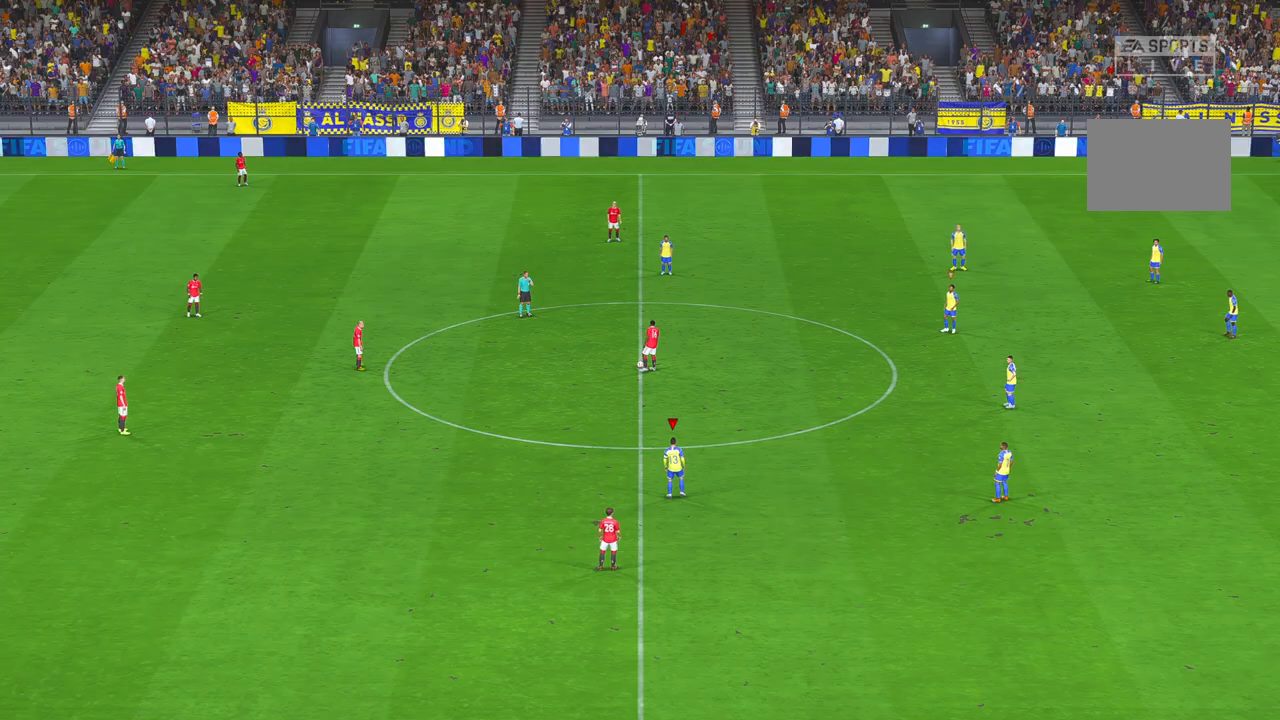
{"buttons": [], "left_stick": "center", "right_stick": "center", "events": []}
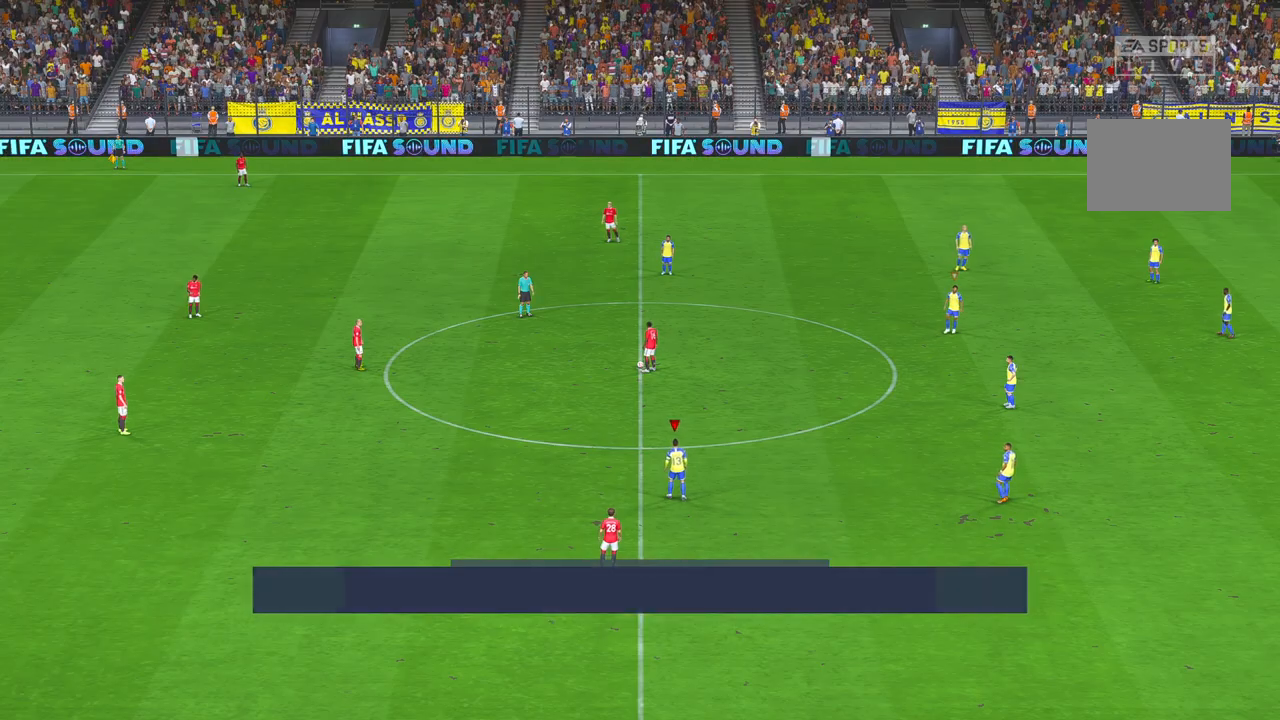
{"buttons": [], "left_stick": "center", "right_stick": "center", "events": []}
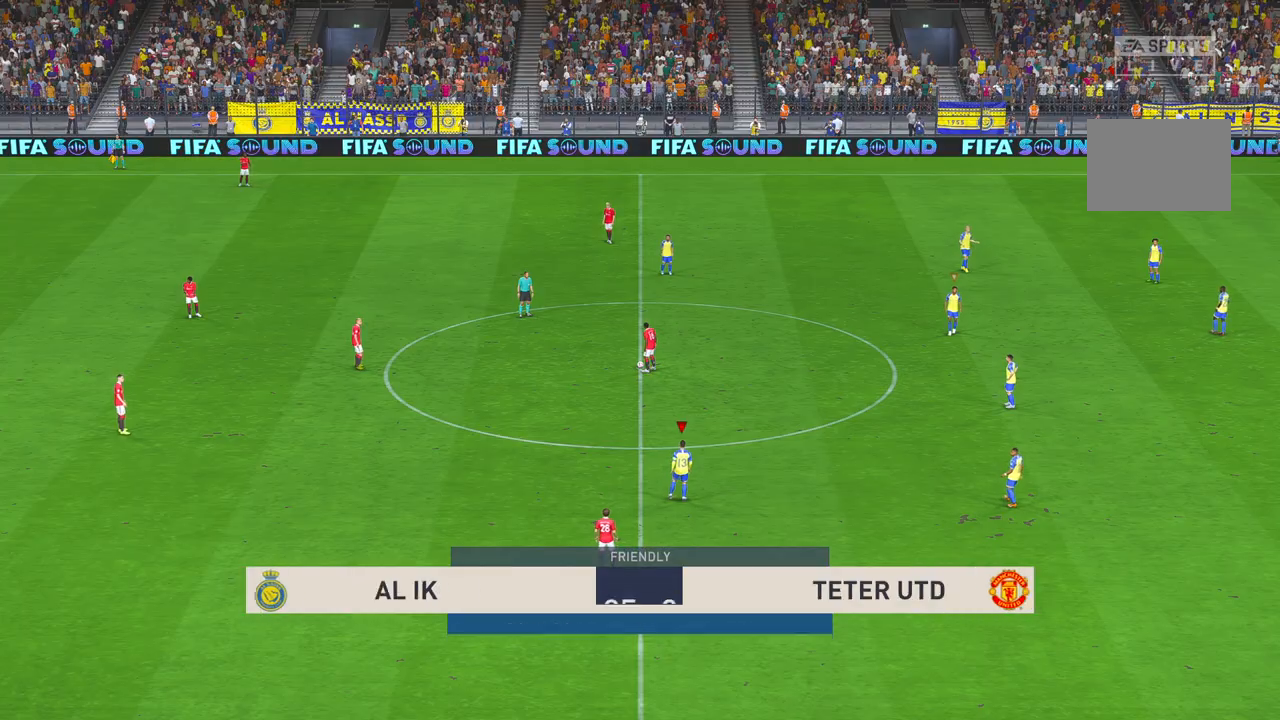
{"buttons": [], "left_stick": "center", "right_stick": "center", "events": []}
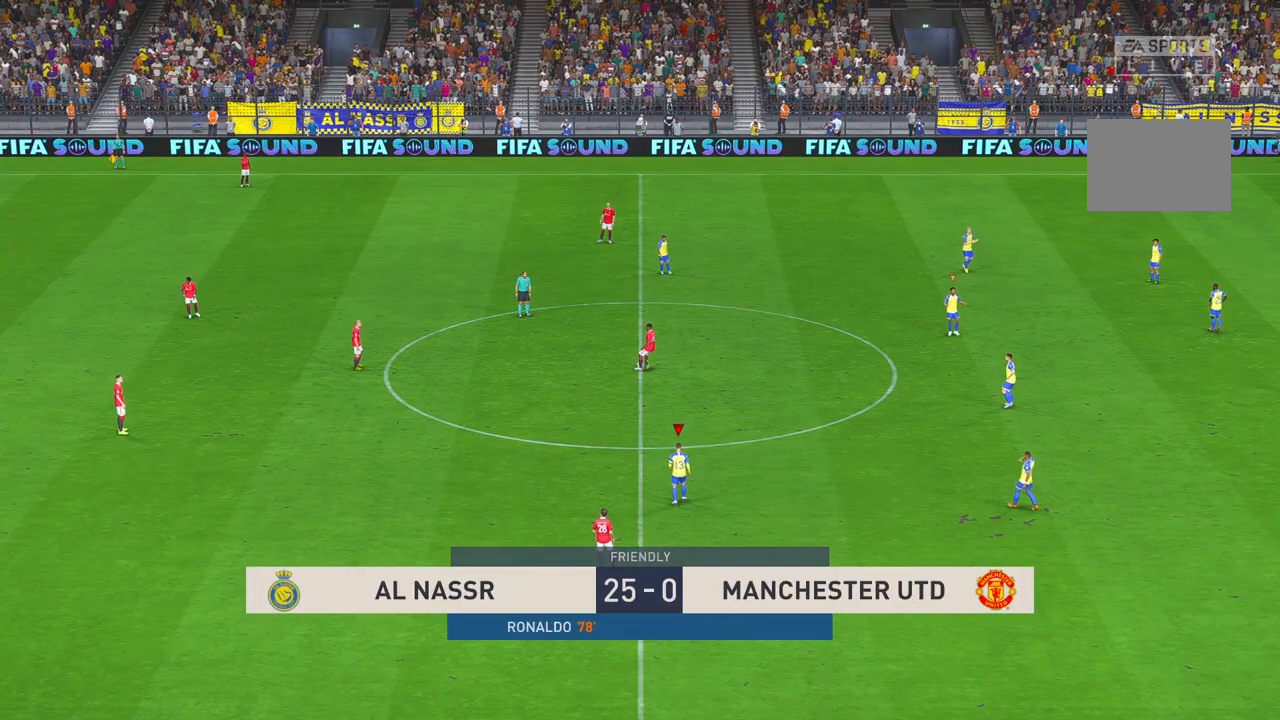
{"buttons": [], "left_stick": "center", "right_stick": "center", "events": []}
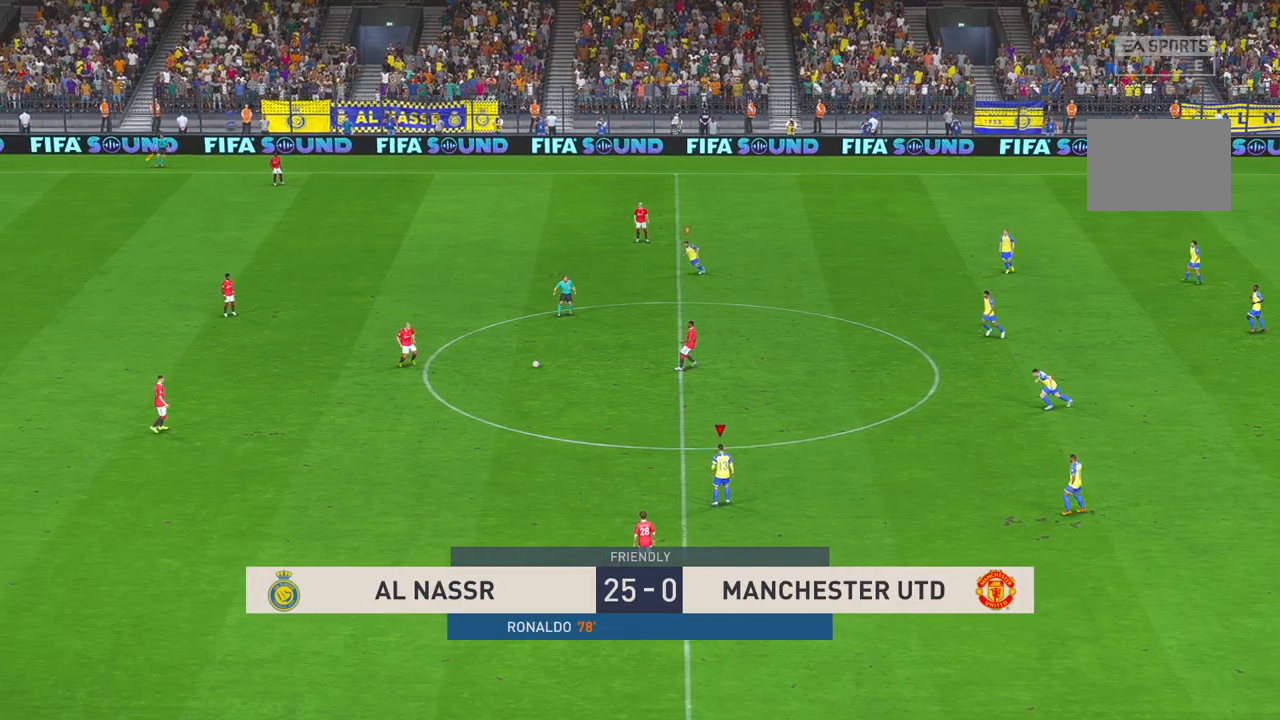
{"buttons": [], "left_stick": "down-left", "right_stick": "center", "events": [[367, "left_stick", "down"], [483, "left_stick", "down-left"]]}
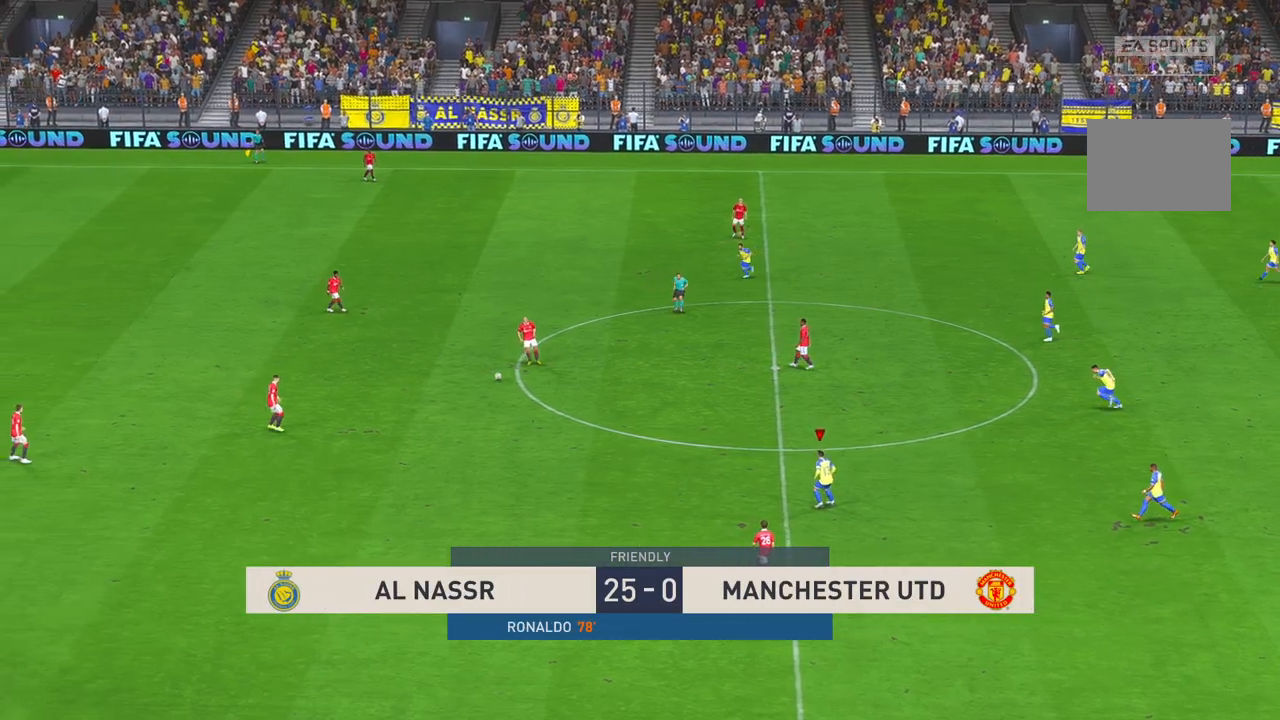
{"buttons": [], "left_stick": "left", "right_stick": "center", "events": [[17, "left_stick", "left"], [233, "L1", "down"], [300, "L1", "up"]]}
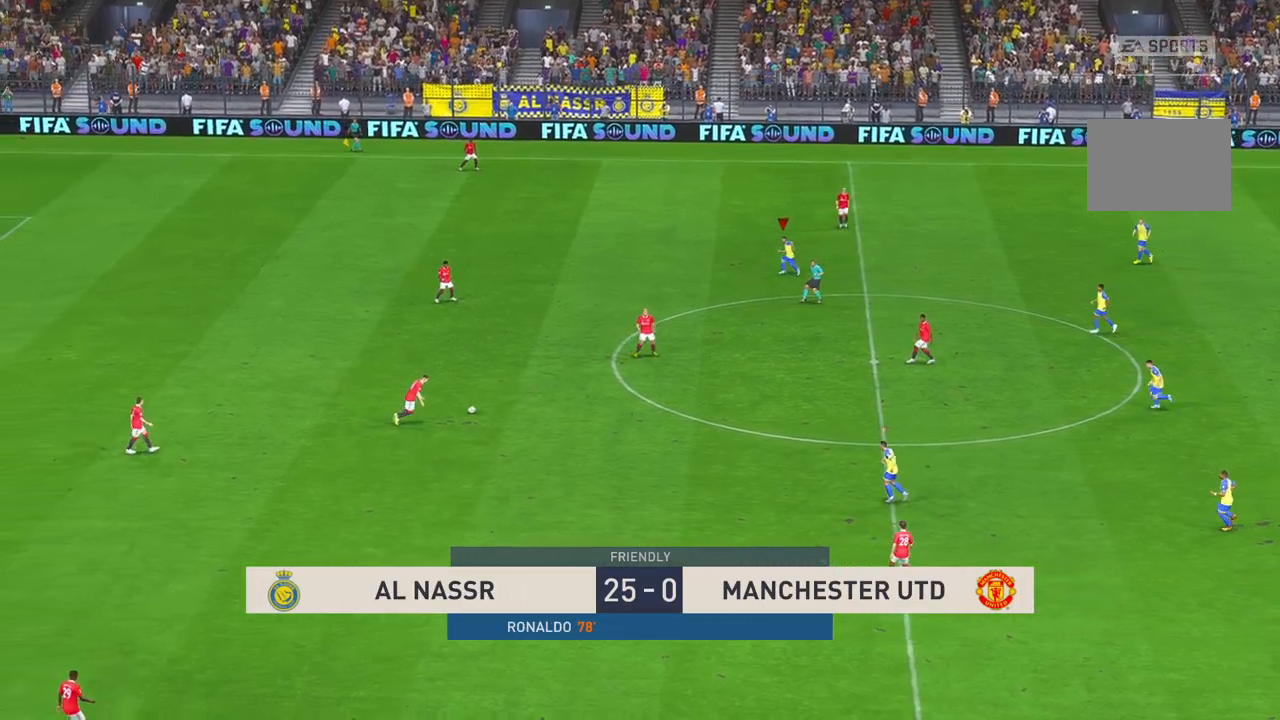
{"buttons": [], "left_stick": "up-left", "right_stick": "center", "events": [[117, "left_stick", "up-left"], [233, "L1", "down"], [300, "L1", "up"]]}
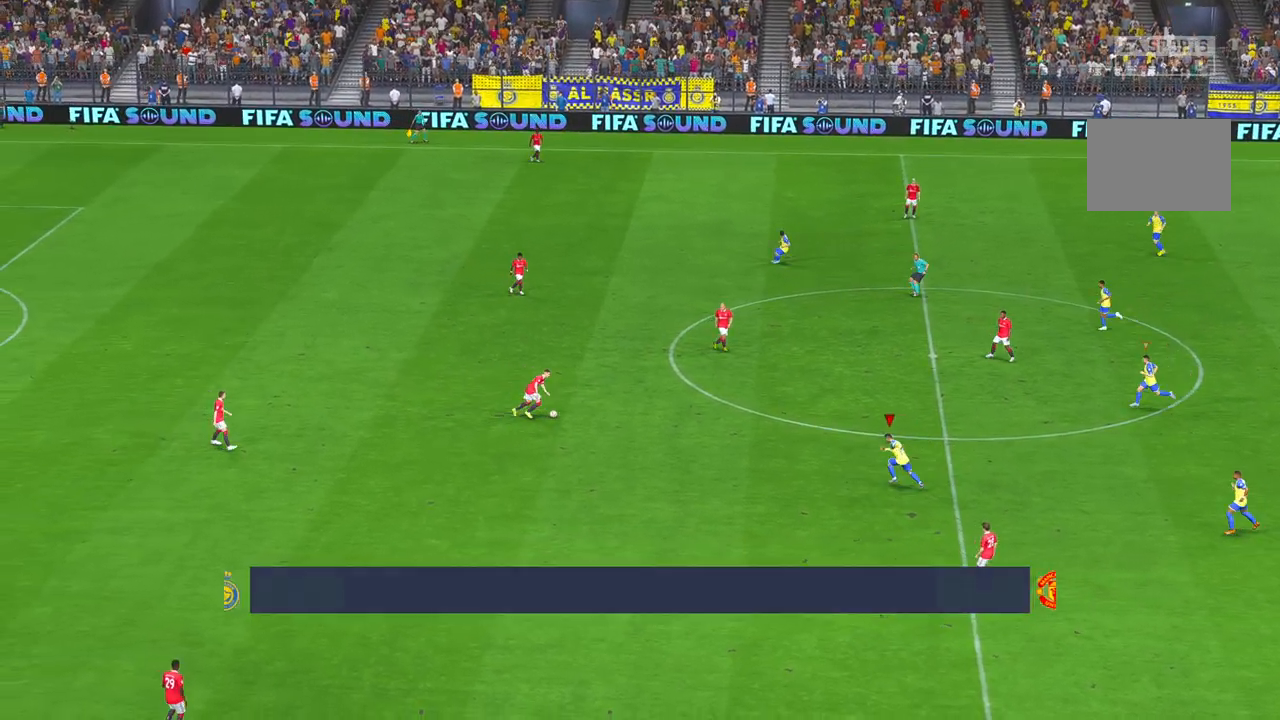
{"buttons": [], "left_stick": "up-left", "right_stick": "center", "events": []}
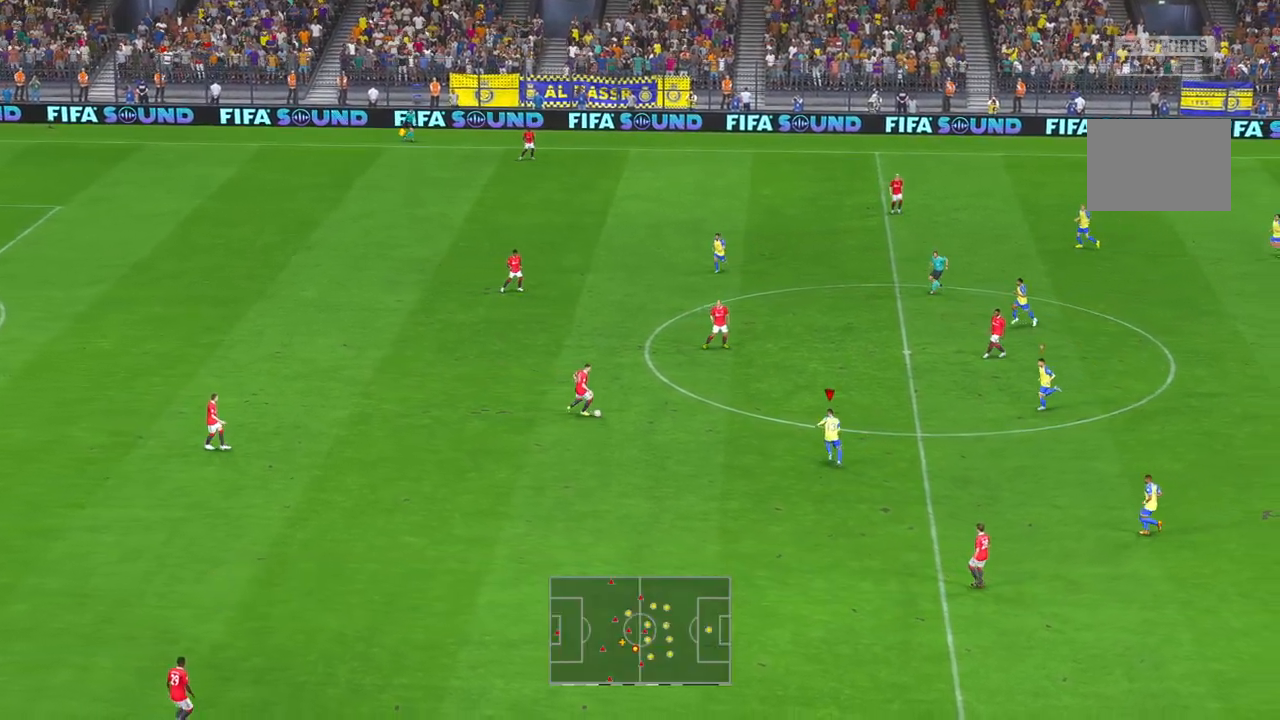
{"buttons": [], "left_stick": "center", "right_stick": "center", "events": [[83, "left_stick", "left"], [183, "left_stick", "center"]]}
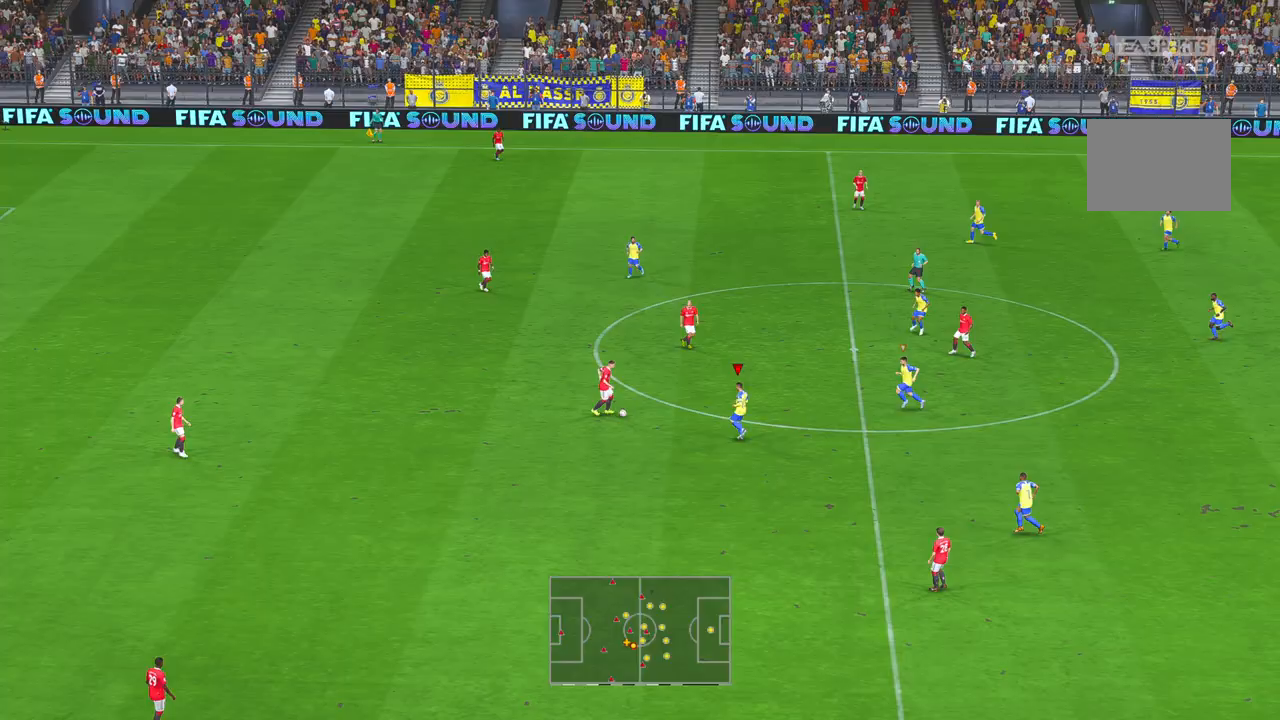
{"buttons": [], "left_stick": "center", "right_stick": "center", "events": [[150, "left_stick", "up"], [250, "A", "down"], [350, "A", "up"], [500, "left_stick", "center"]]}
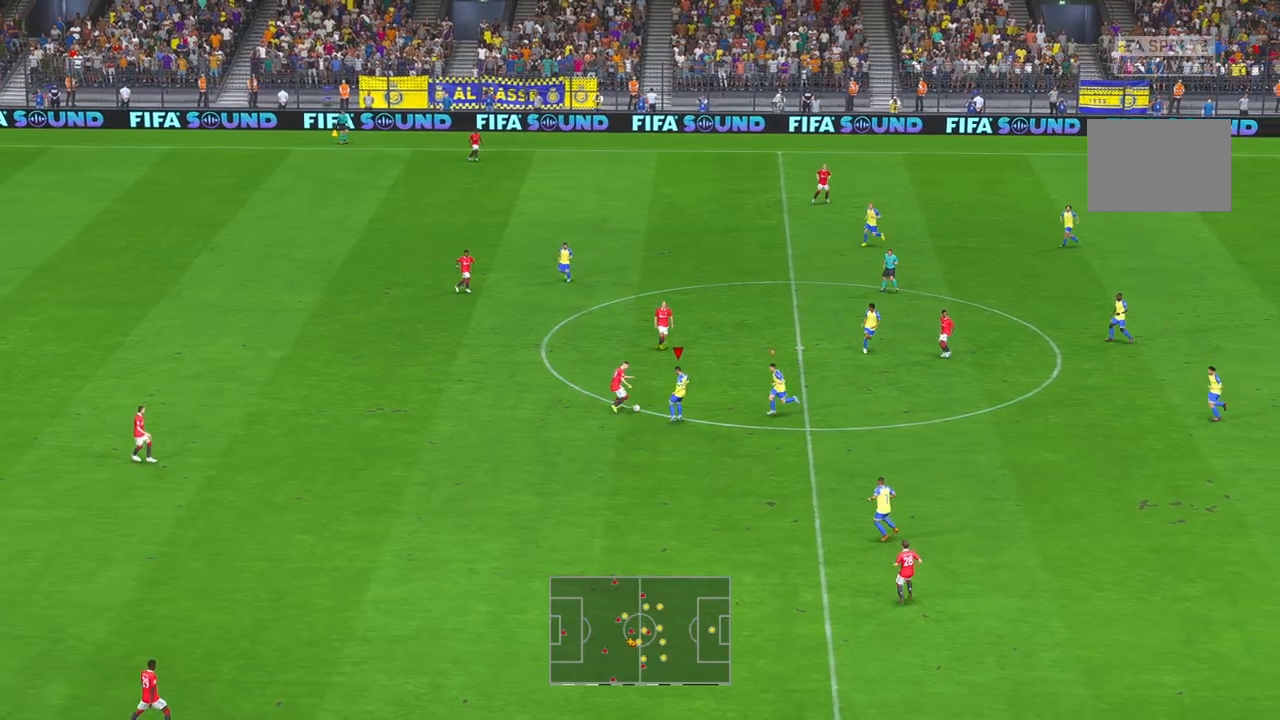
{"buttons": [], "left_stick": "up-right", "right_stick": "center", "events": [[83, "left_stick", "down"], [250, "left_stick", "center"], [300, "L2", "down"], [333, "left_stick", "right"], [400, "L2", "up"], [467, "left_stick", "up-right"]]}
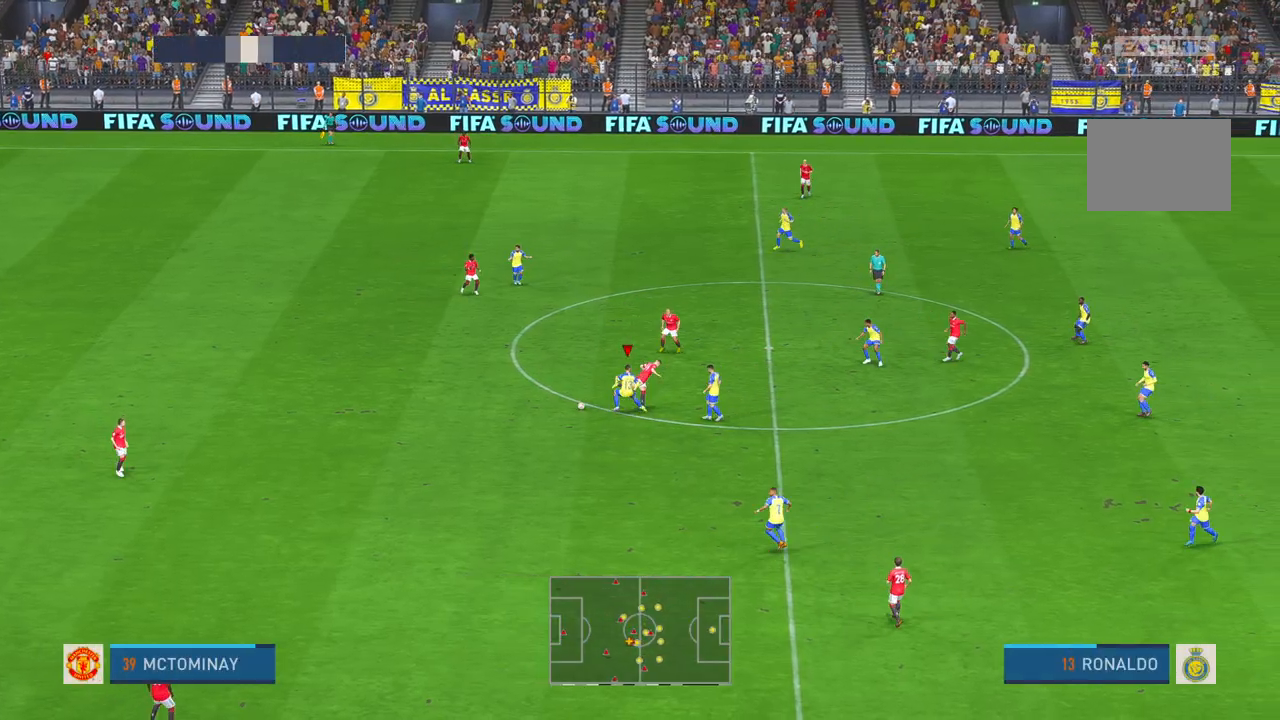
{"buttons": [], "left_stick": "up-left", "right_stick": "center", "events": [[167, "L2", "down"], [250, "left_stick", "up-left"], [283, "L2", "up"]]}
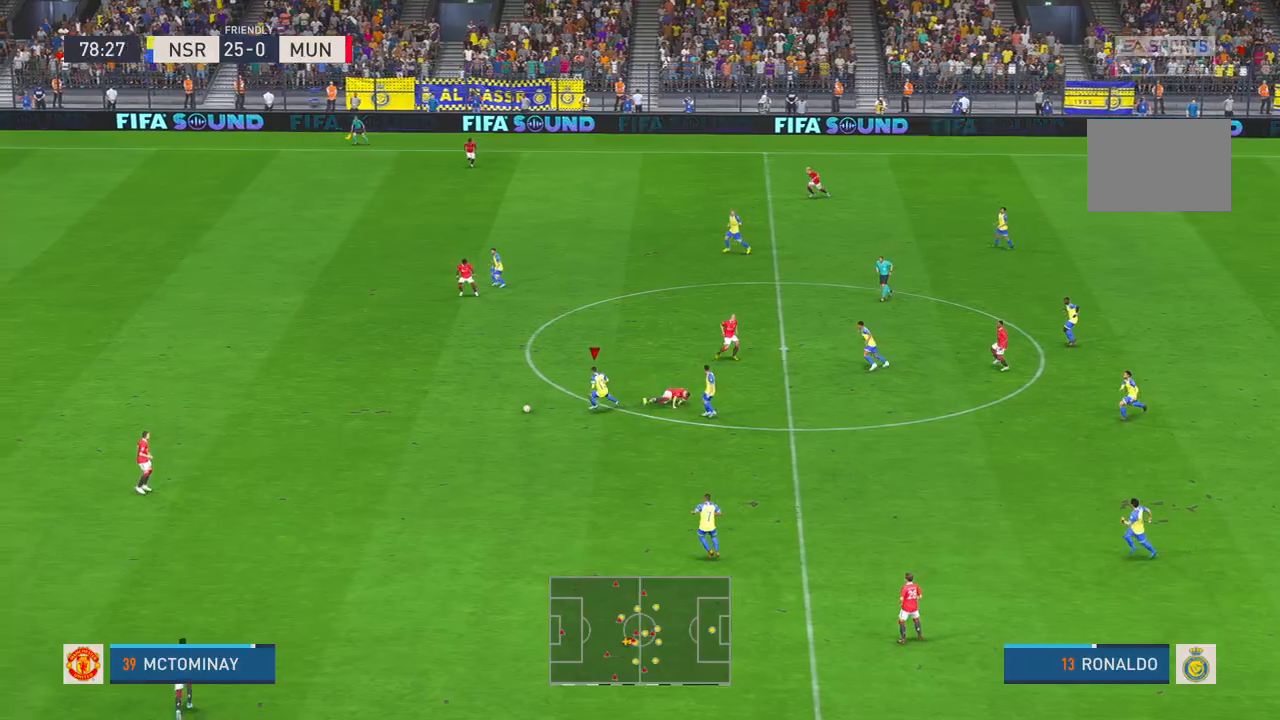
{"buttons": [], "left_stick": "up-left", "right_stick": "center", "events": []}
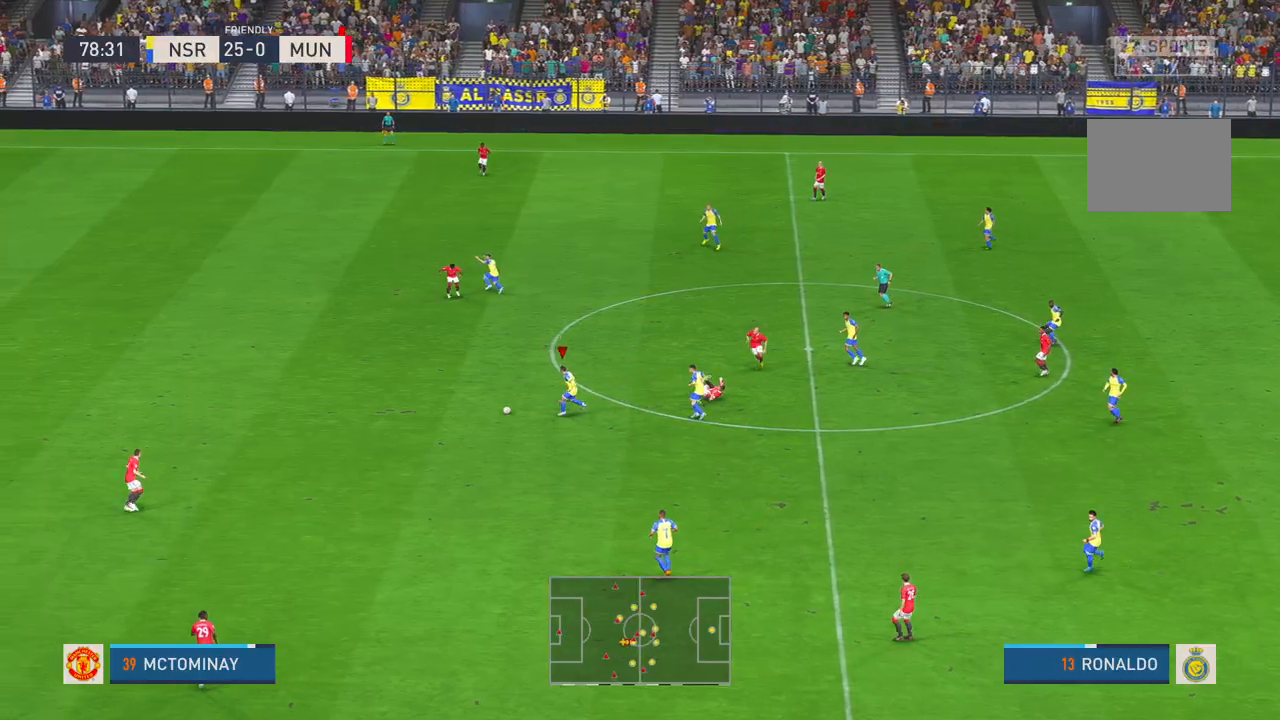
{"buttons": [], "left_stick": "up-left", "right_stick": "center", "events": []}
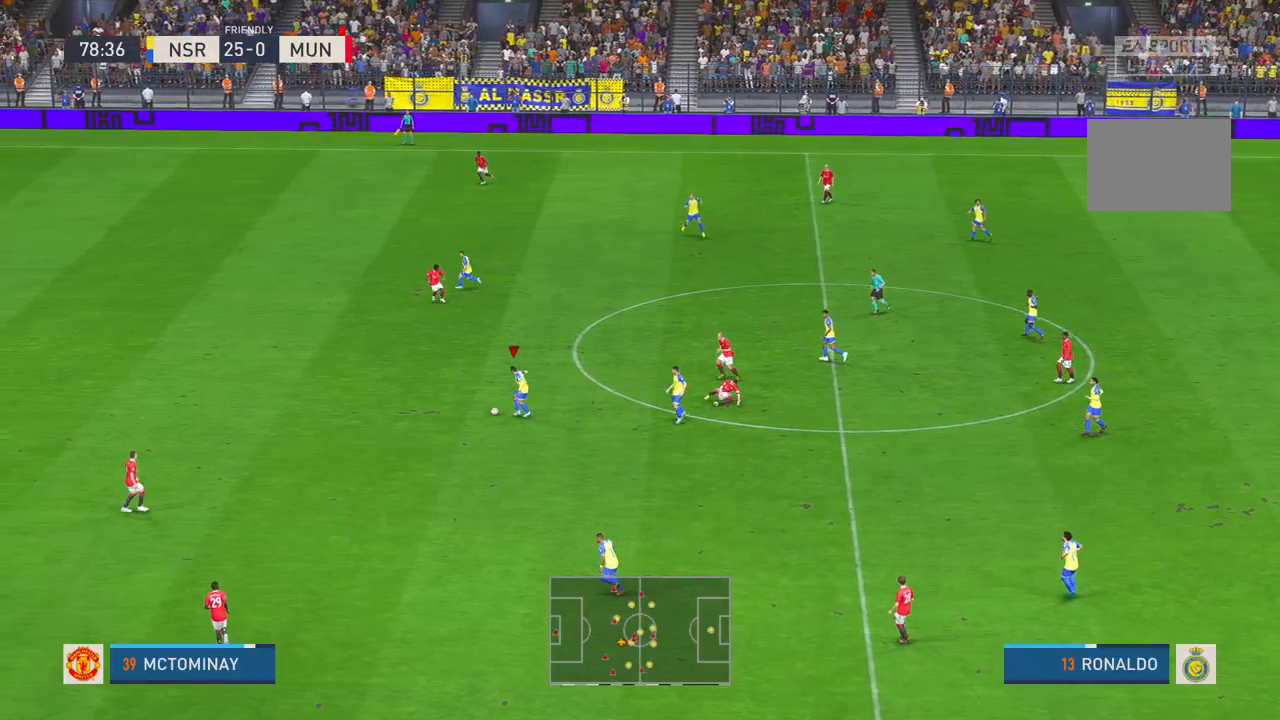
{"buttons": [], "left_stick": "up-left", "right_stick": "center", "events": []}
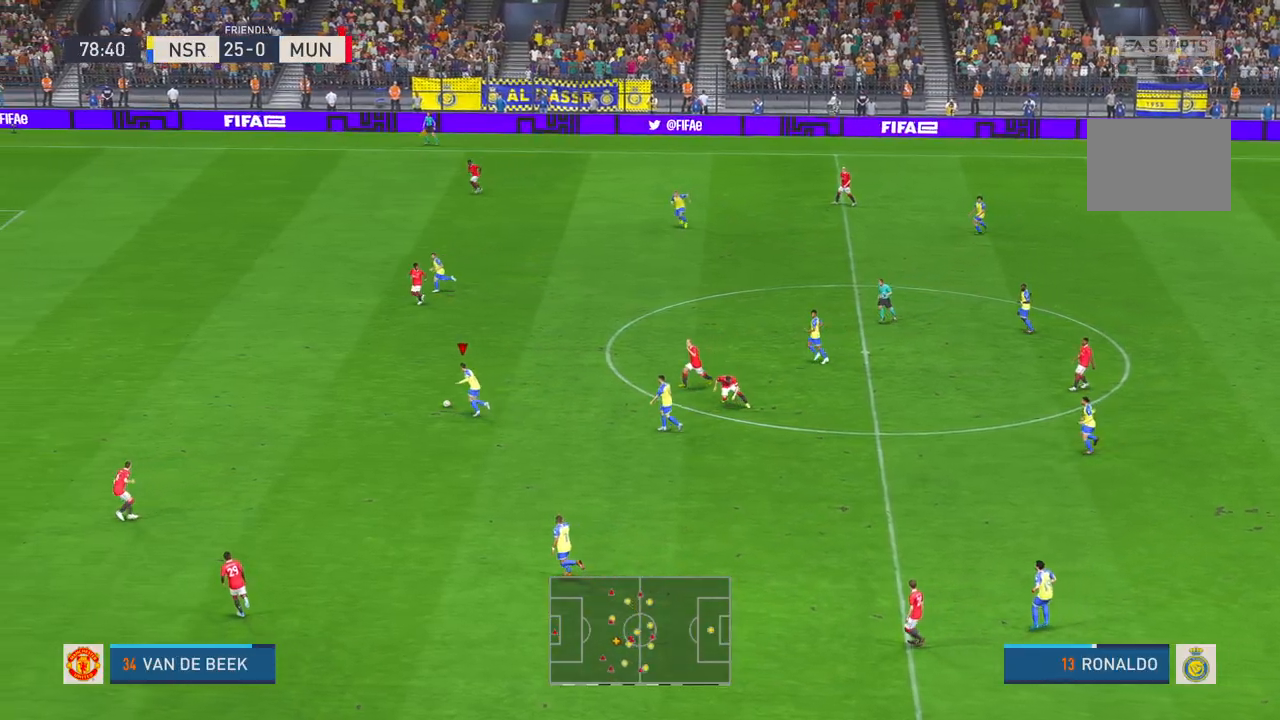
{"buttons": [], "left_stick": "up-left", "right_stick": "center", "events": []}